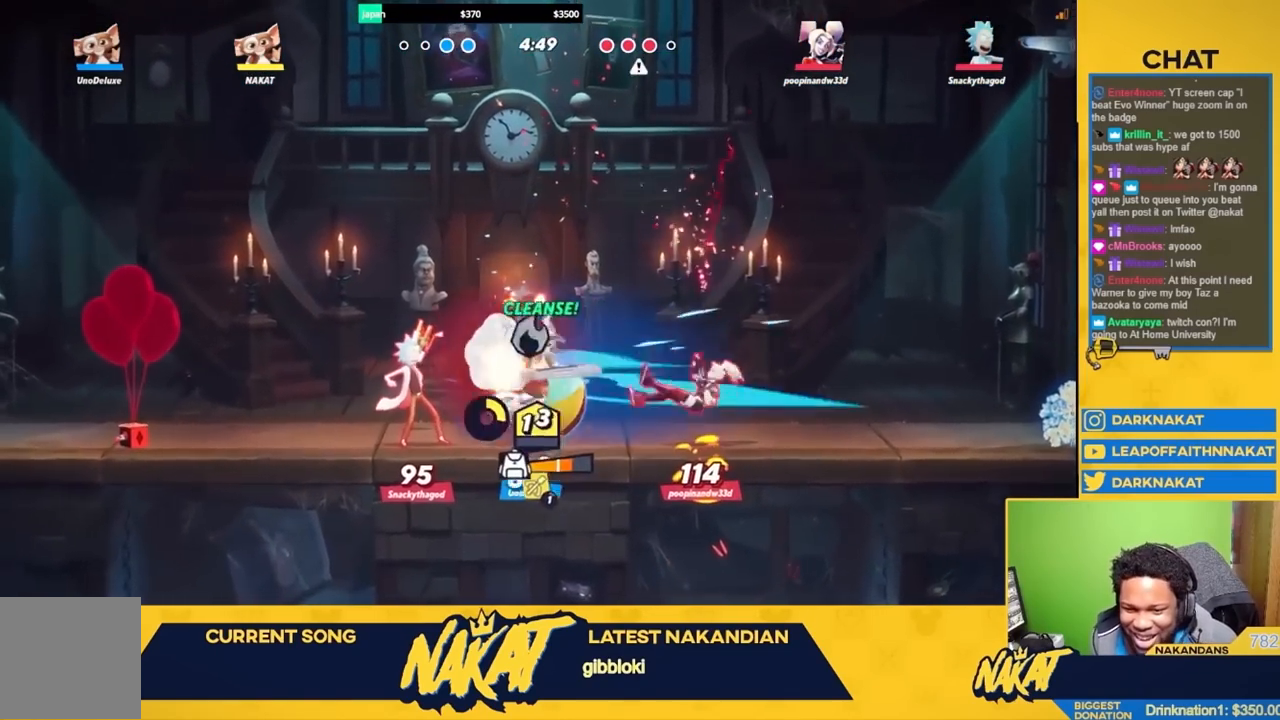
Gameplay with a controller (Xbox layout); each line is a JSON object with the inputs held at the frame after it. "events" lists button and stick changes between this image and that frame as [ms after this image, input, new state], when the widget could be followed in between.
{"buttons": [], "left_stick": "center", "right_stick": "center", "events": [[67, "right_stick", "center"], [167, "right_stick", "down"], [250, "right_stick", "center"], [350, "right_stick", "down"], [433, "right_stick", "center"]]}
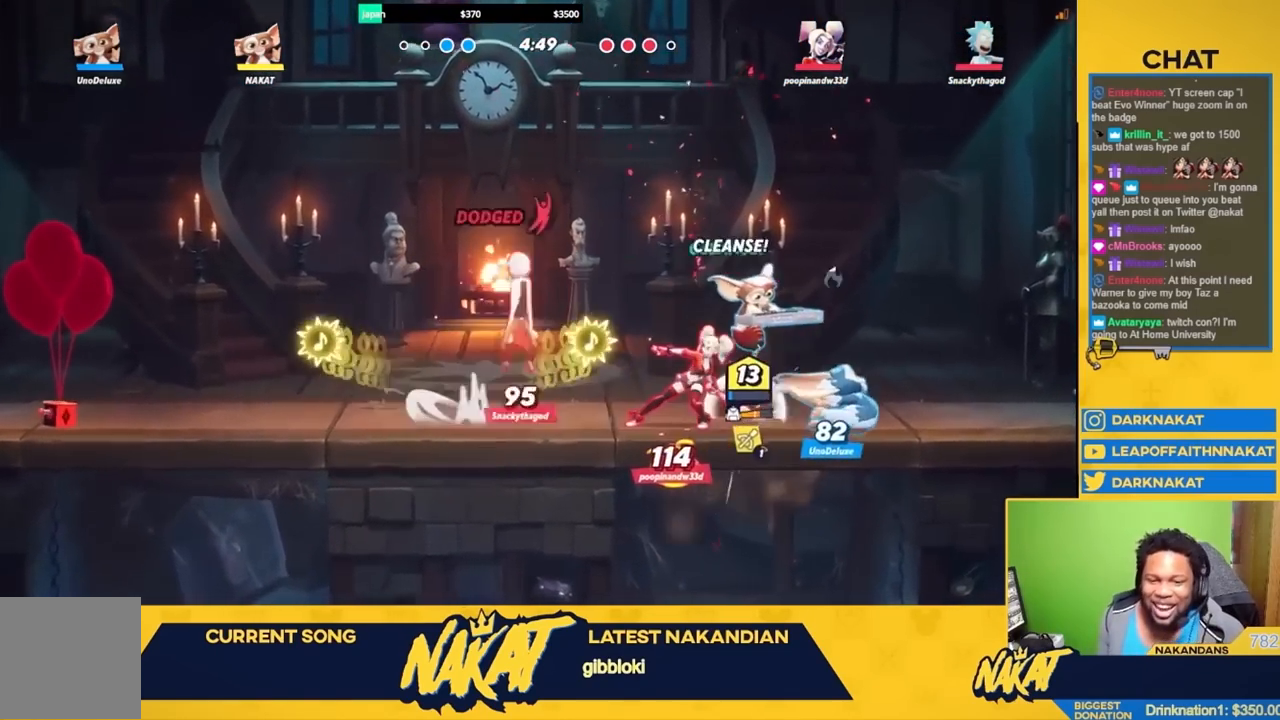
{"buttons": [], "left_stick": "center", "right_stick": "center", "events": [[17, "right_stick", "down"], [117, "right_stick", "center"], [217, "right_stick", "down"], [300, "right_stick", "center"], [400, "right_stick", "down-left"], [483, "right_stick", "center"]]}
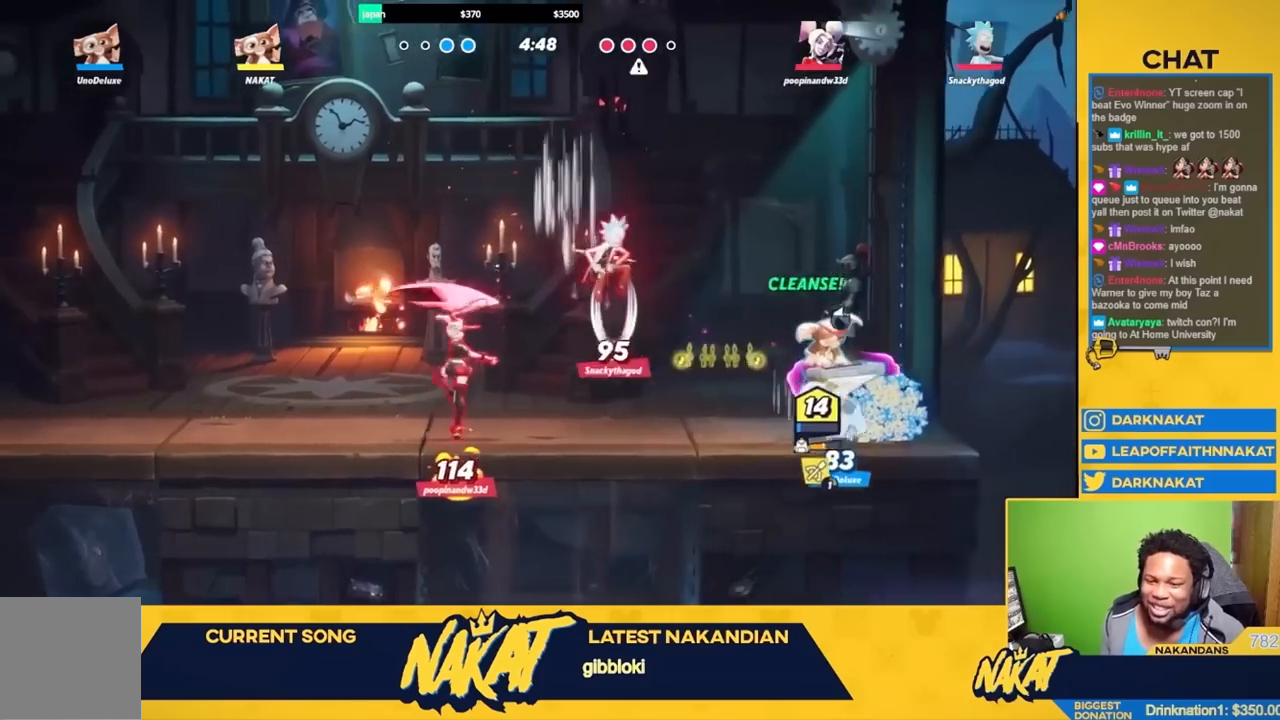
{"buttons": [], "left_stick": "center", "right_stick": "down", "events": [[83, "right_stick", "down"], [200, "right_stick", "center"], [300, "right_stick", "down"], [367, "right_stick", "center"], [500, "right_stick", "down"]]}
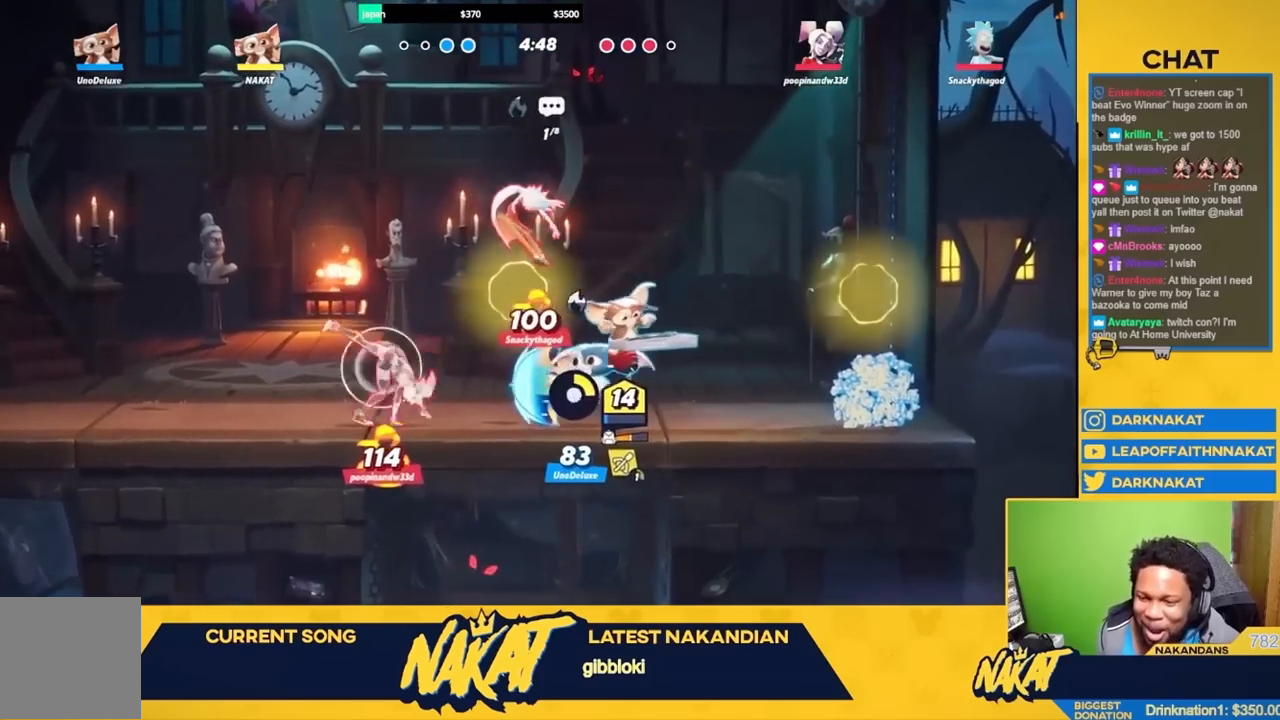
{"buttons": [], "left_stick": "center", "right_stick": "center", "events": [[83, "right_stick", "center"], [183, "right_stick", "down"], [283, "right_stick", "center"], [383, "right_stick", "down"], [467, "right_stick", "center"]]}
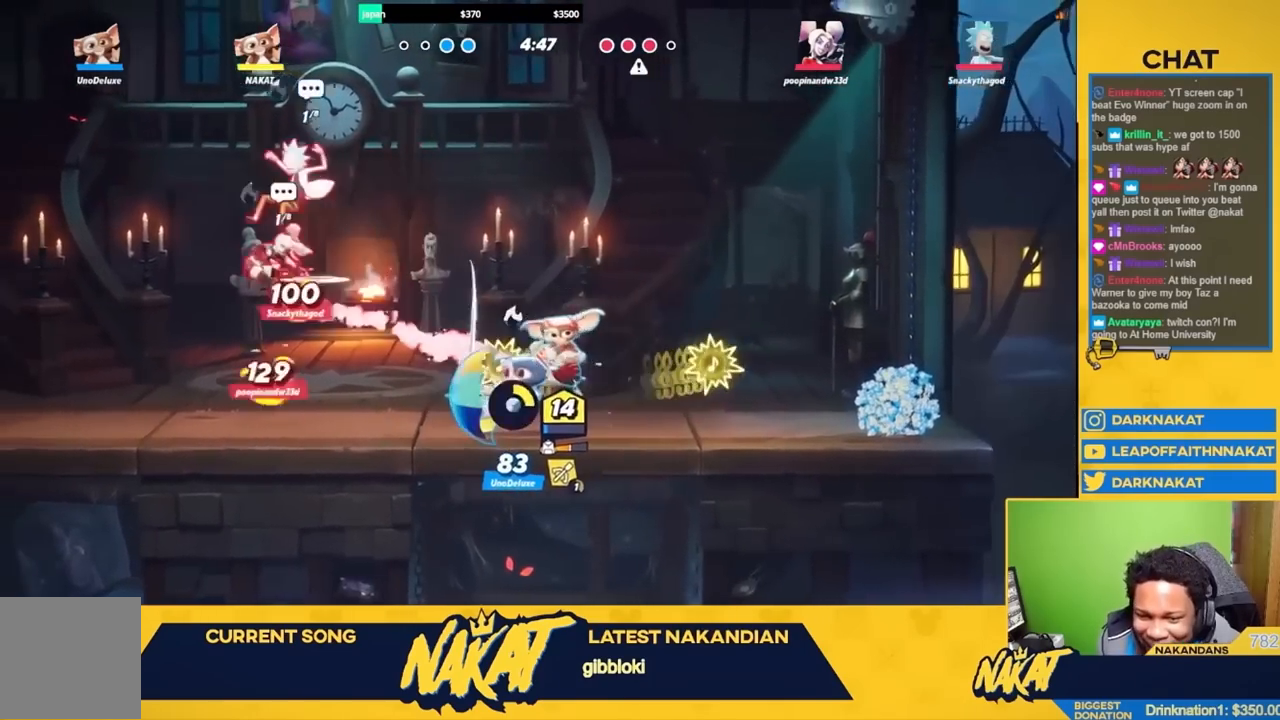
{"buttons": [], "left_stick": "center", "right_stick": "down", "events": [[83, "right_stick", "down"], [167, "right_stick", "center"], [283, "right_stick", "down"], [350, "right_stick", "center"], [467, "right_stick", "down"]]}
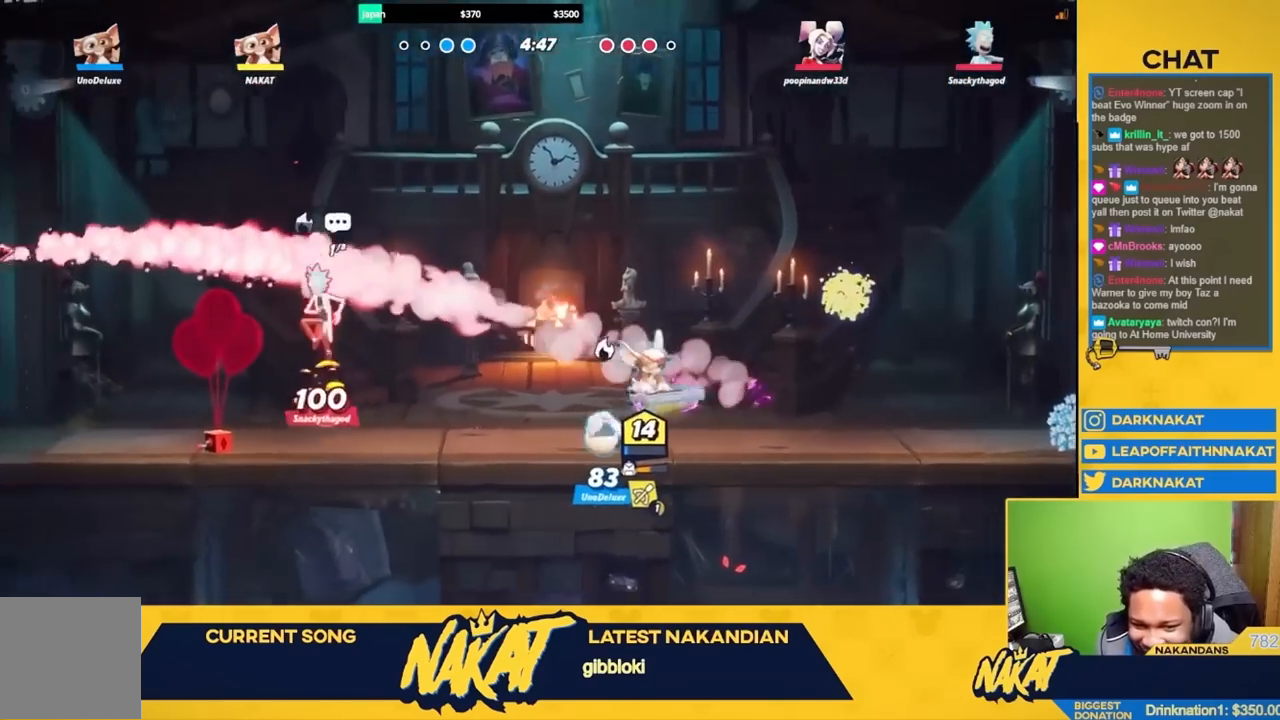
{"buttons": [], "left_stick": "center", "right_stick": "center", "events": [[50, "right_stick", "center"], [167, "right_stick", "down"], [250, "right_stick", "center"], [383, "right_stick", "down"], [450, "right_stick", "center"]]}
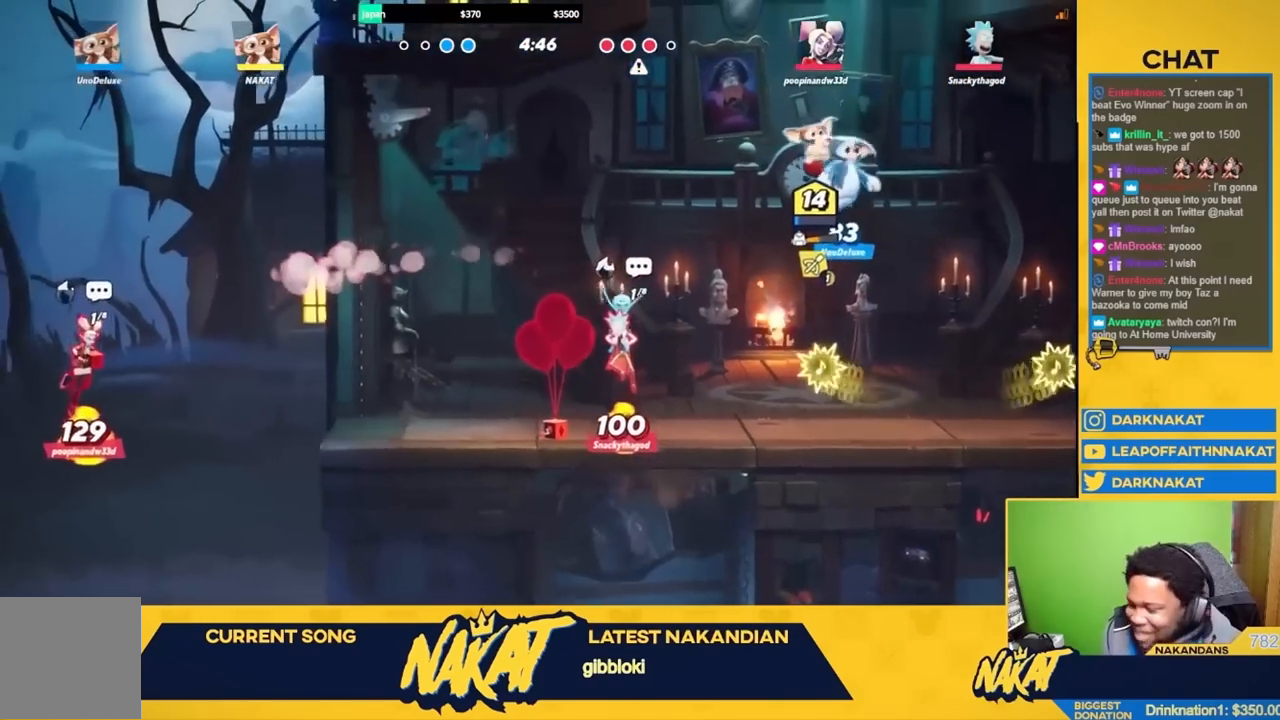
{"buttons": [], "left_stick": "center", "right_stick": "down", "events": [[83, "right_stick", "down"], [167, "right_stick", "center"], [317, "right_stick", "up"], [367, "right_stick", "center"], [467, "right_stick", "down"]]}
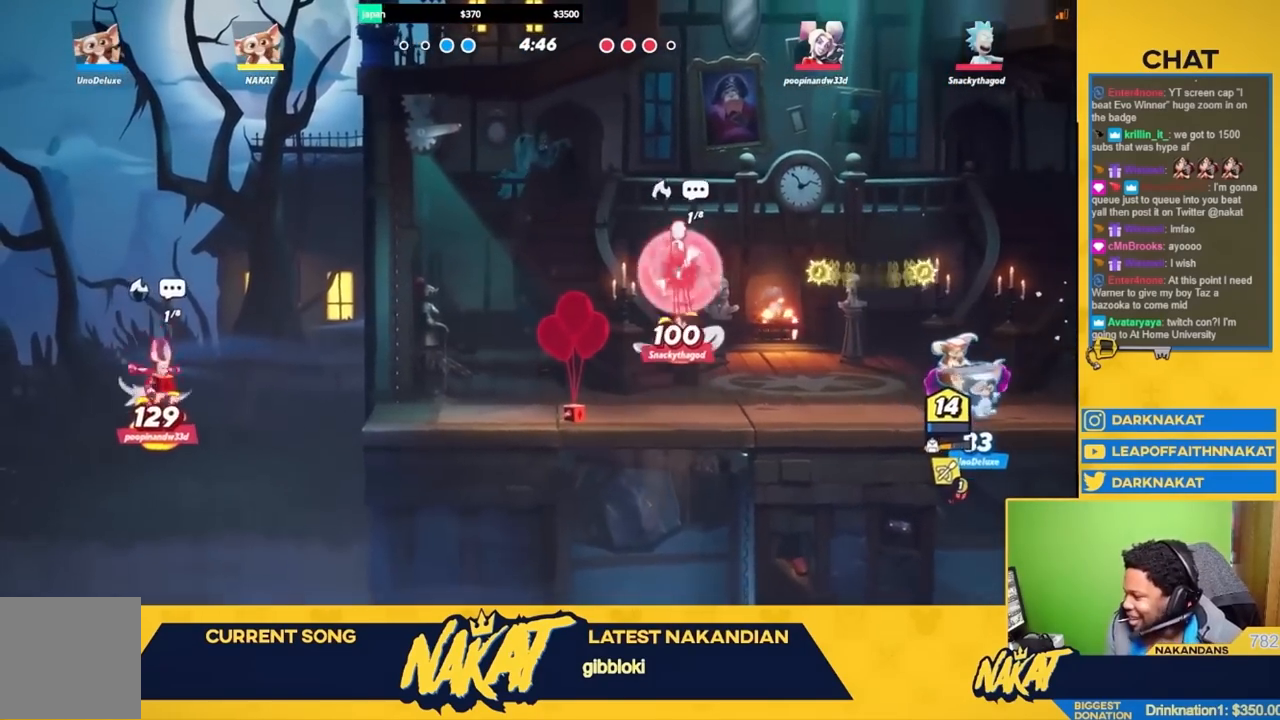
{"buttons": [], "left_stick": "center", "right_stick": "center", "events": [[17, "right_stick", "up-left"], [83, "right_stick", "center"], [167, "right_stick", "down"], [217, "right_stick", "center"], [367, "right_stick", "down"], [467, "right_stick", "center"]]}
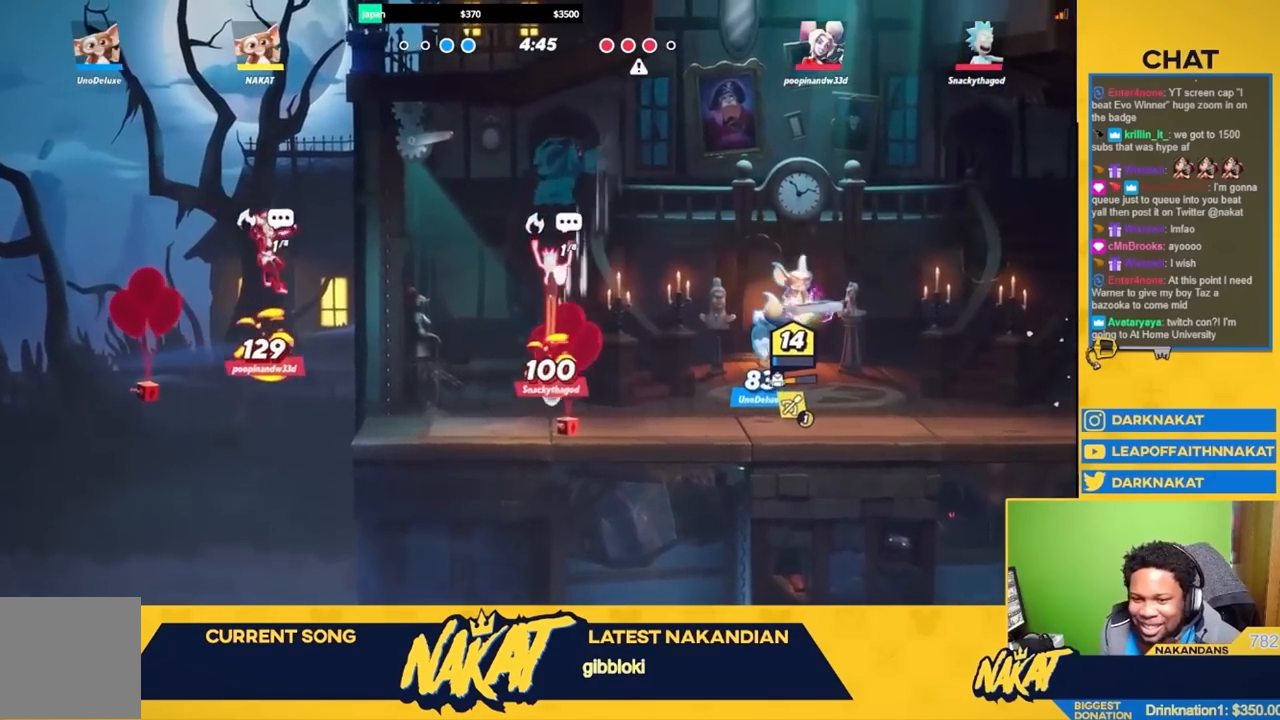
{"buttons": [], "left_stick": "center", "right_stick": "down", "events": [[67, "right_stick", "down"], [133, "right_stick", "up"], [183, "right_stick", "center"], [283, "right_stick", "down"], [367, "right_stick", "center"], [500, "right_stick", "down"]]}
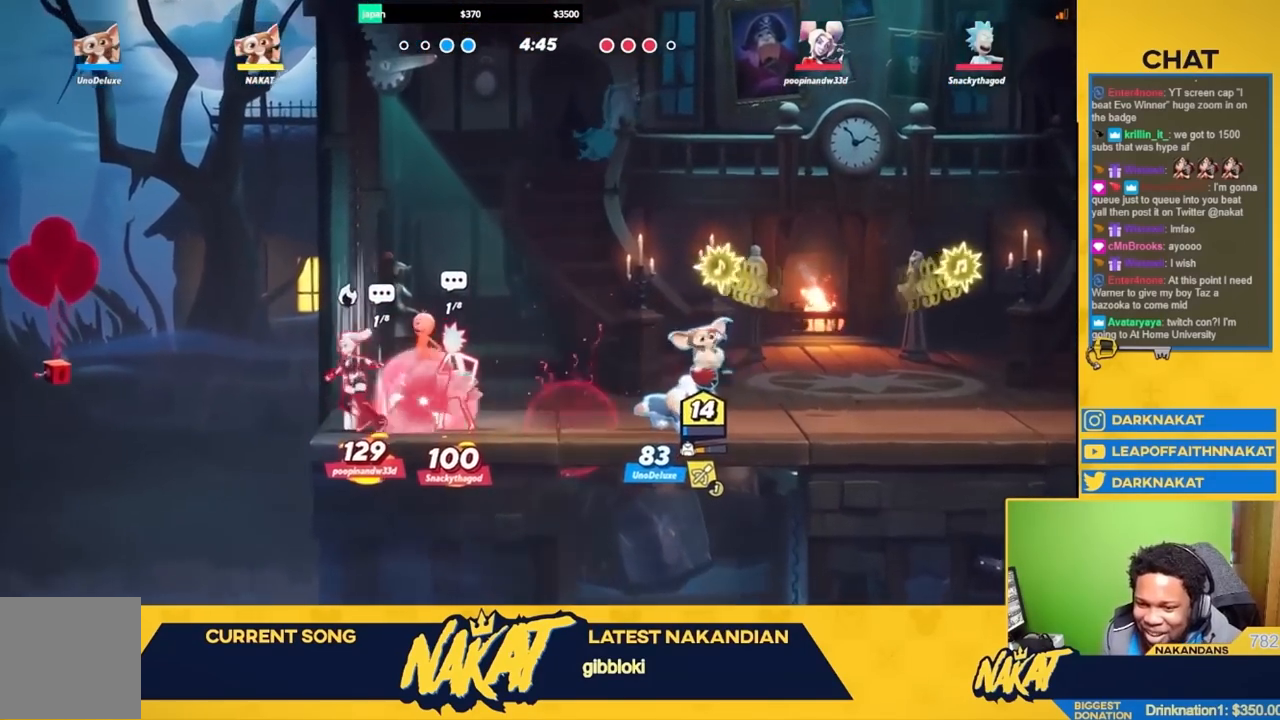
{"buttons": [], "left_stick": "center", "right_stick": "center", "events": [[83, "right_stick", "center"], [200, "right_stick", "down"], [300, "right_stick", "center"], [400, "right_stick", "down"], [483, "right_stick", "center"]]}
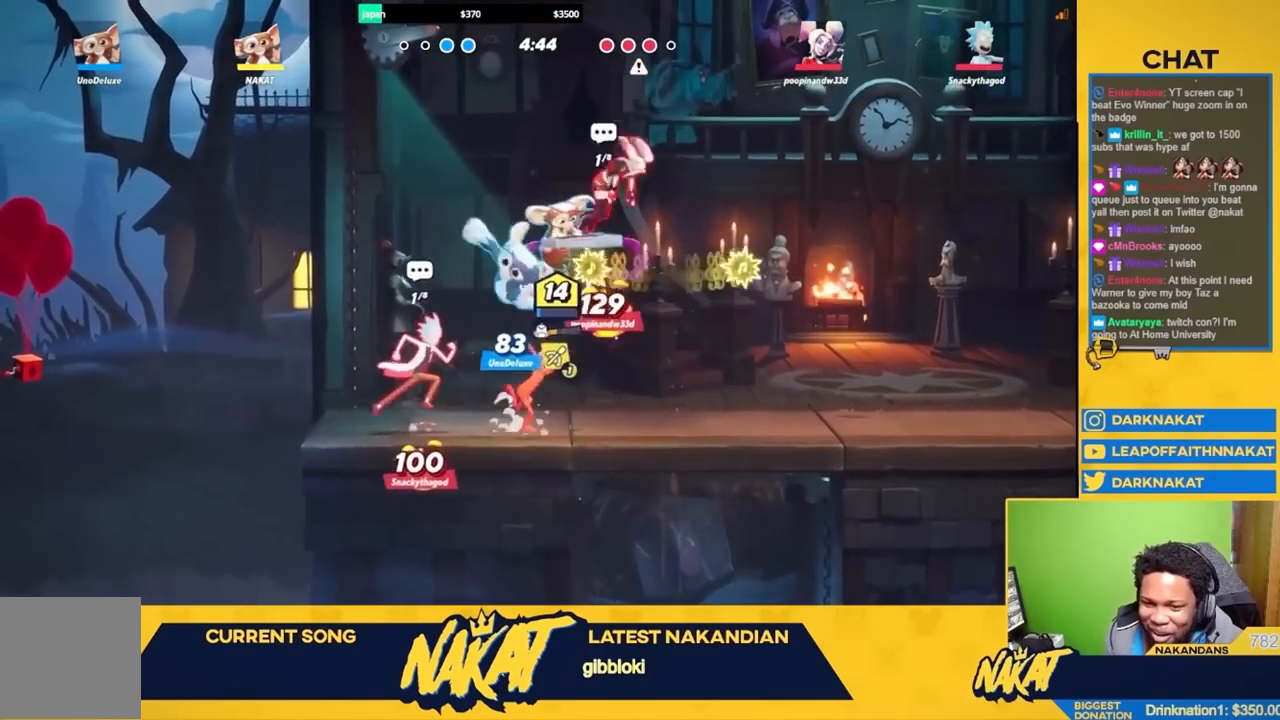
{"buttons": [], "left_stick": "center", "right_stick": "center", "events": [[100, "right_stick", "down"], [200, "right_stick", "center"], [333, "right_stick", "down"], [417, "right_stick", "center"]]}
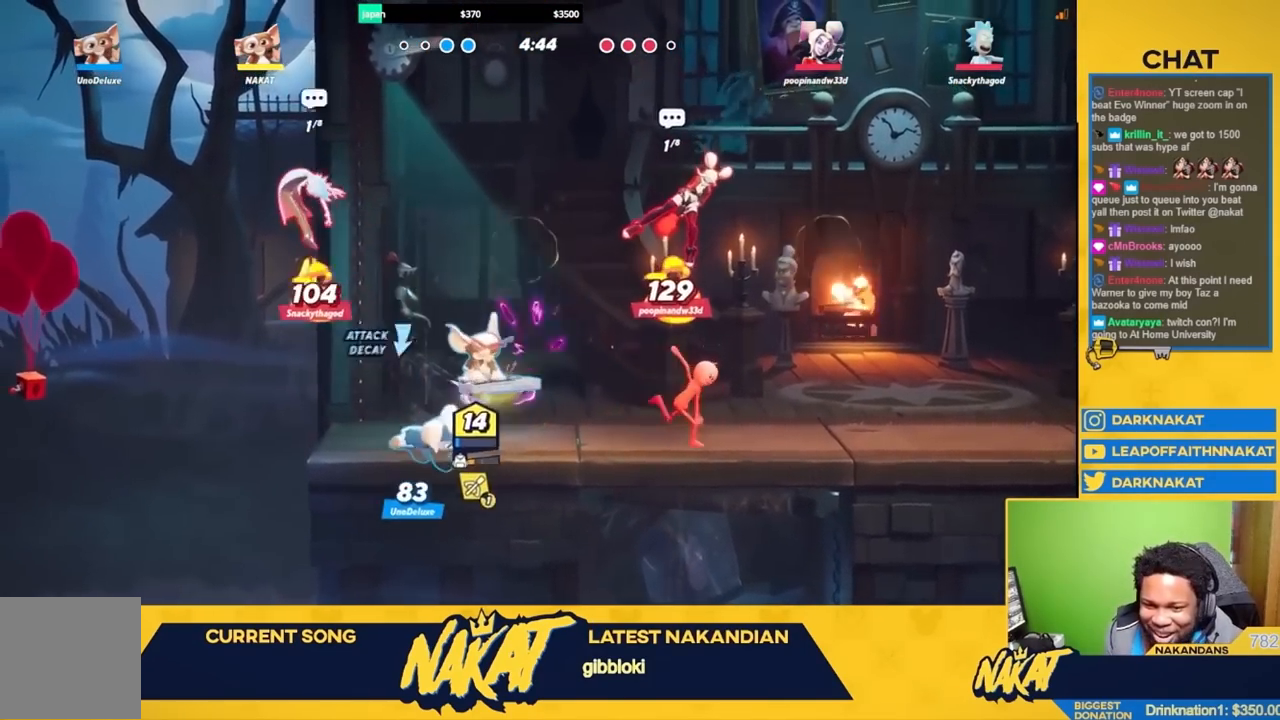
{"buttons": [], "left_stick": "center", "right_stick": "down", "events": [[33, "right_stick", "down"], [133, "right_stick", "center"], [217, "right_stick", "down"], [333, "right_stick", "center"], [433, "right_stick", "down"]]}
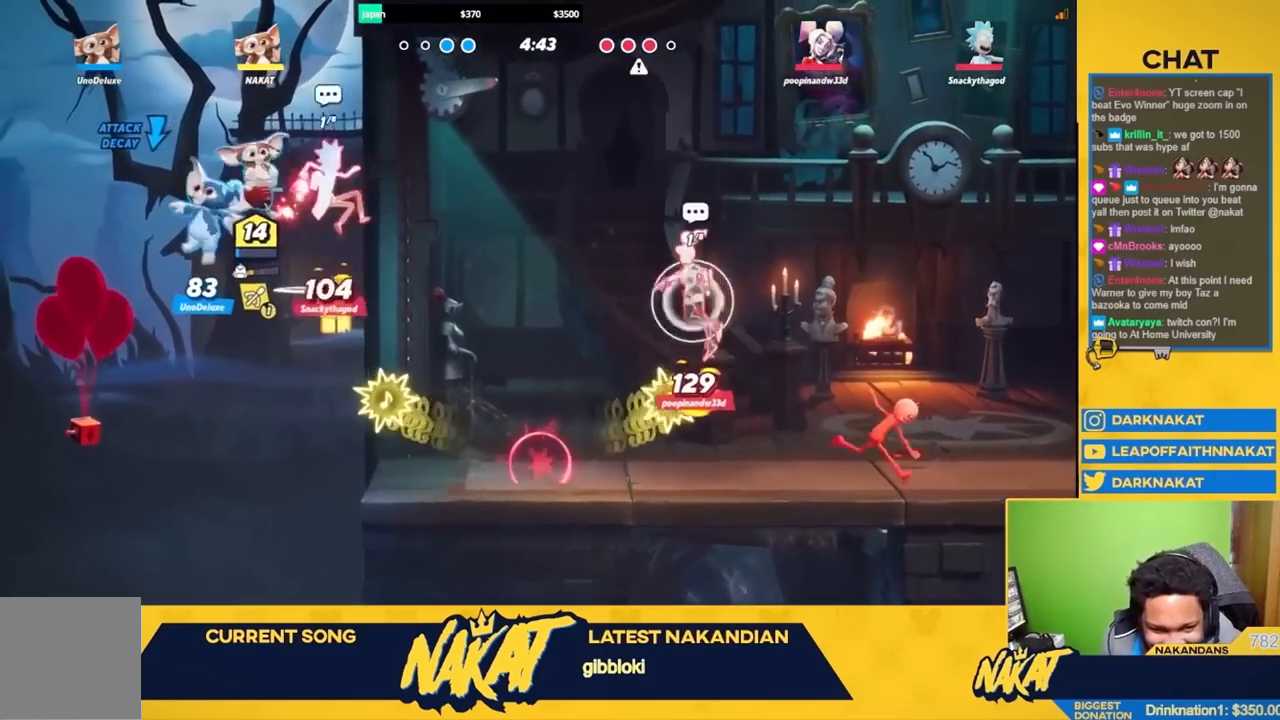
{"buttons": [], "left_stick": "center", "right_stick": "center", "events": [[33, "right_stick", "center"], [117, "right_stick", "down"], [183, "right_stick", "up"], [233, "right_stick", "center"], [333, "right_stick", "down"], [417, "right_stick", "center"]]}
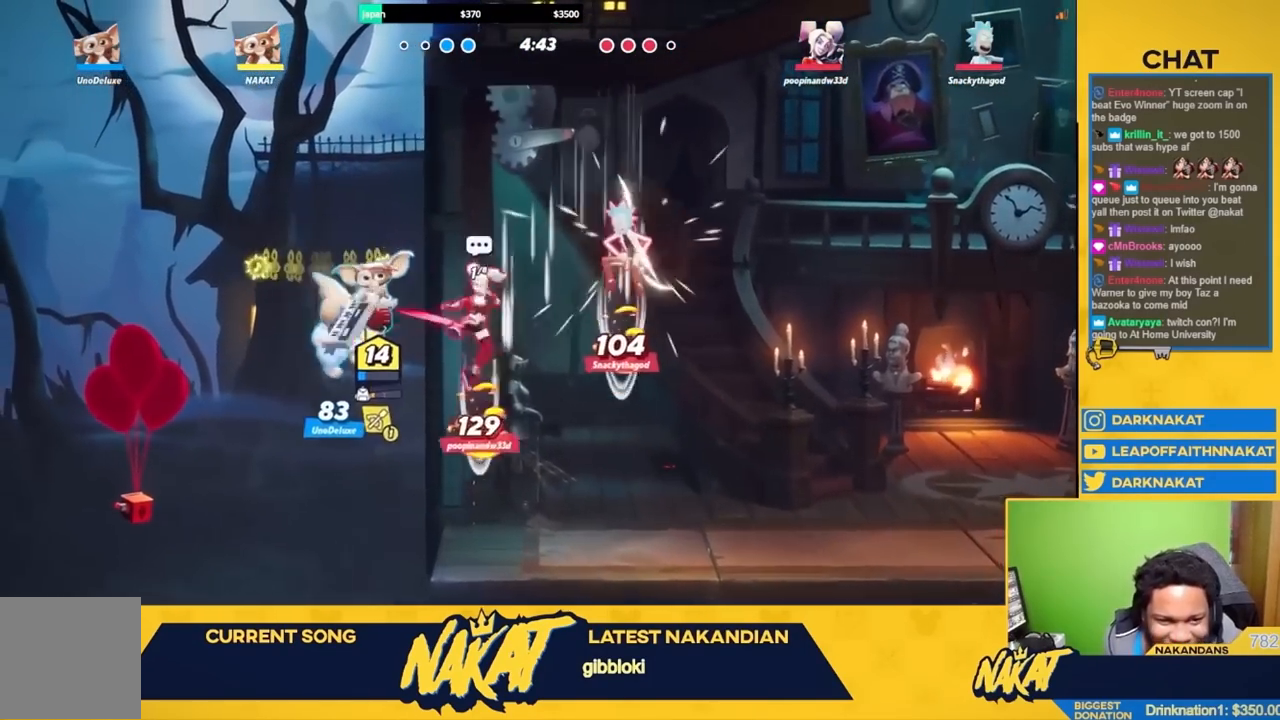
{"buttons": [], "left_stick": "center", "right_stick": "down", "events": [[17, "right_stick", "down"], [100, "right_stick", "center"], [233, "right_stick", "down"], [317, "right_stick", "center"], [433, "right_stick", "down"]]}
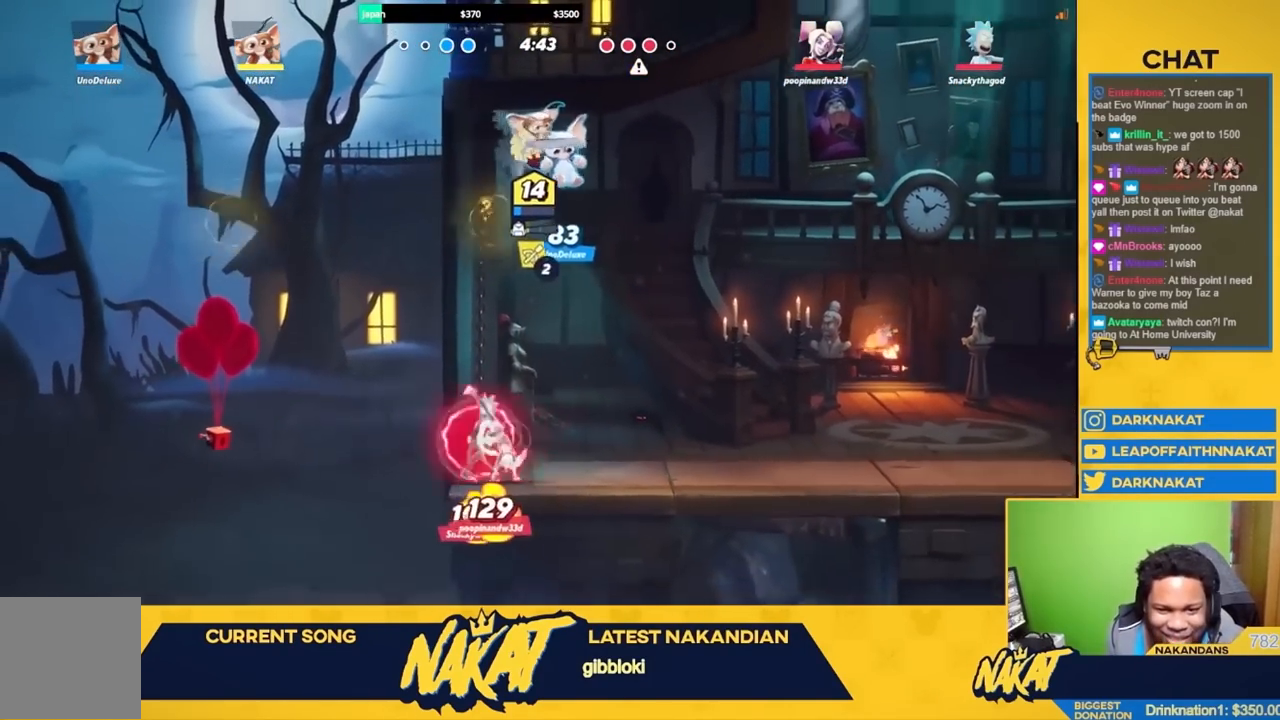
{"buttons": [], "left_stick": "center", "right_stick": "center", "events": [[17, "right_stick", "center"], [150, "right_stick", "down"], [267, "right_stick", "center"], [333, "right_stick", "down"], [450, "right_stick", "center"]]}
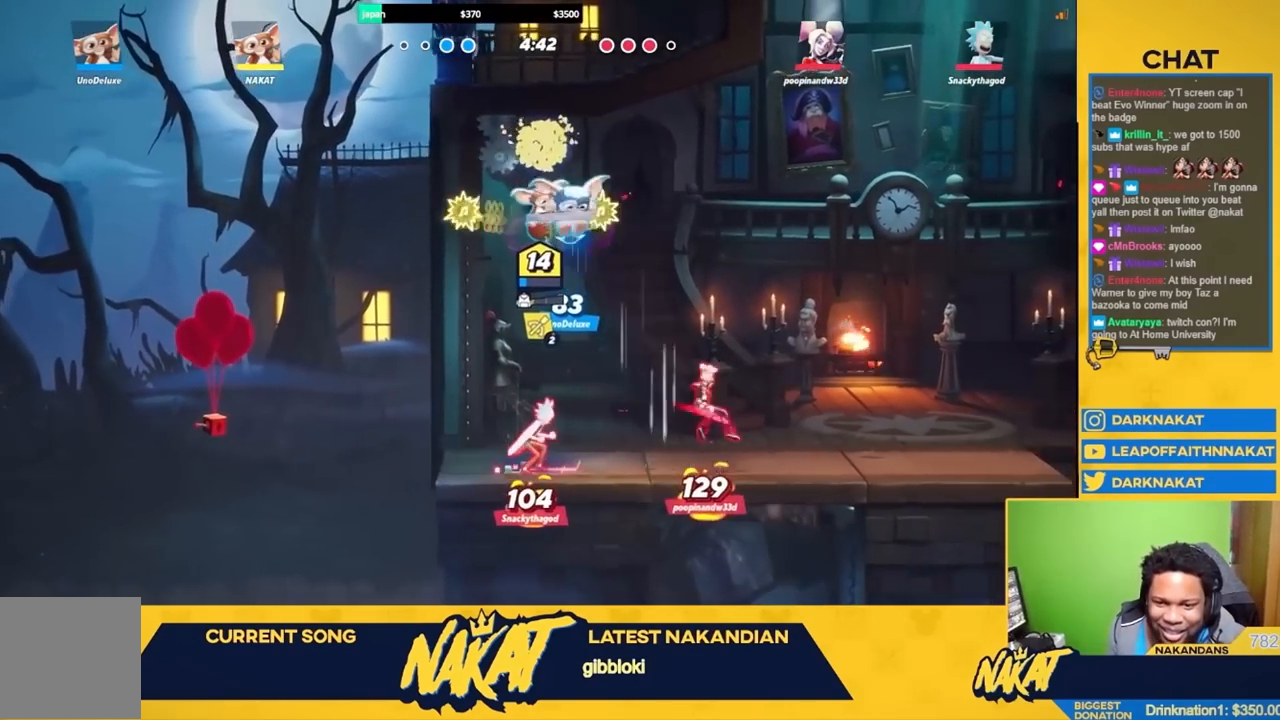
{"buttons": [], "left_stick": "right", "right_stick": "center", "events": [[83, "right_stick", "down"], [200, "right_stick", "center"], [283, "right_stick", "down"], [400, "right_stick", "center"], [450, "left_stick", "right"]]}
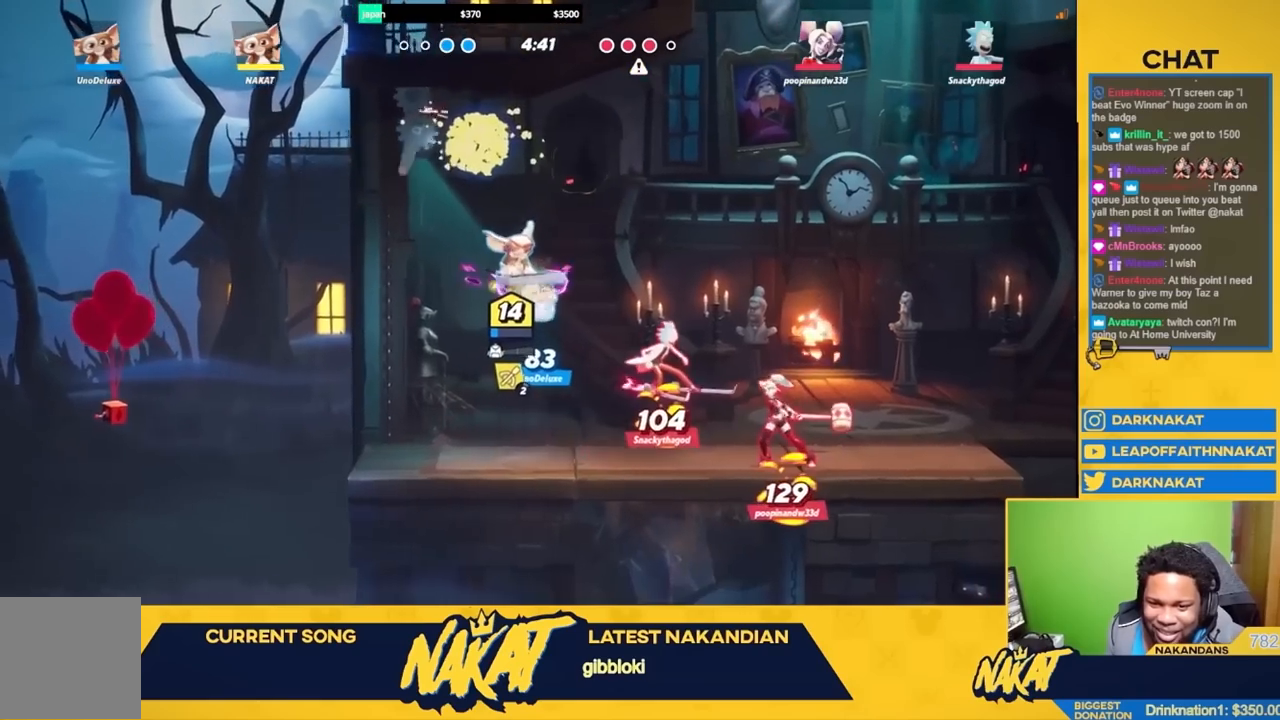
{"buttons": [], "left_stick": "right", "right_stick": "down-left", "events": [[317, "right_stick", "down"], [433, "right_stick", "center"], [500, "right_stick", "down-left"]]}
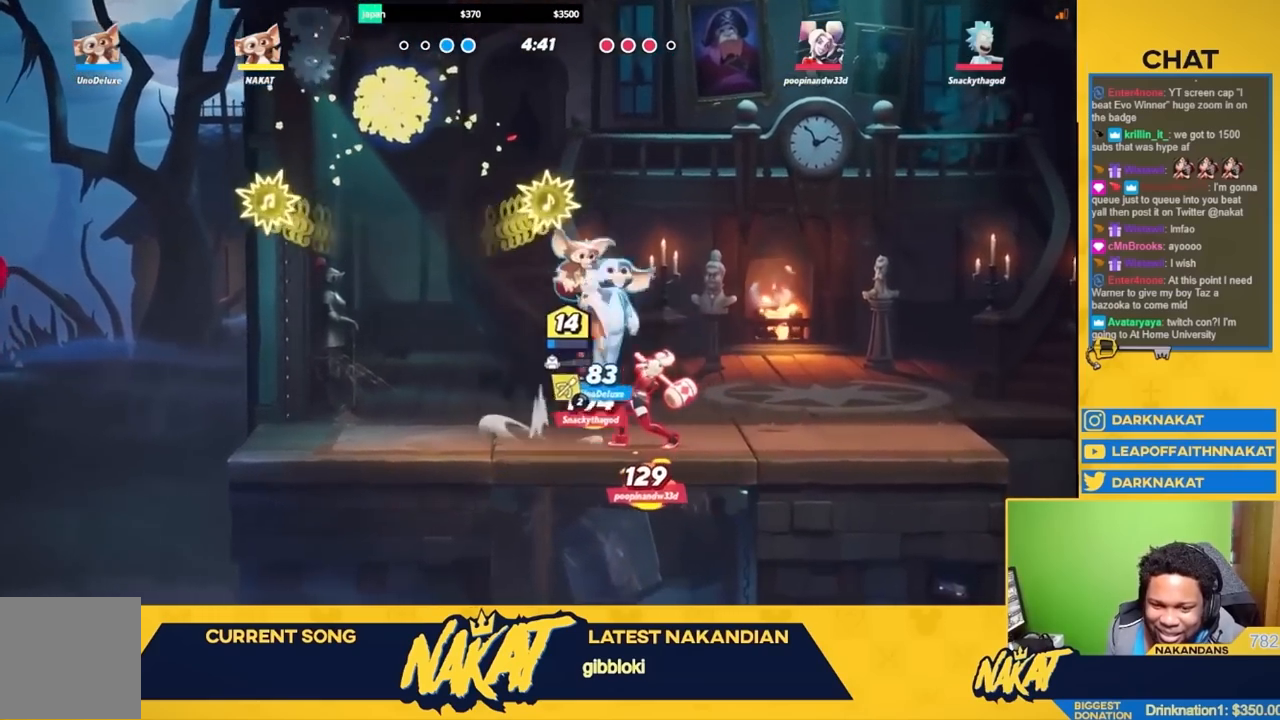
{"buttons": [], "left_stick": "right", "right_stick": "down", "events": [[117, "right_stick", "center"], [217, "right_stick", "down"], [350, "right_stick", "center"], [433, "right_stick", "down"]]}
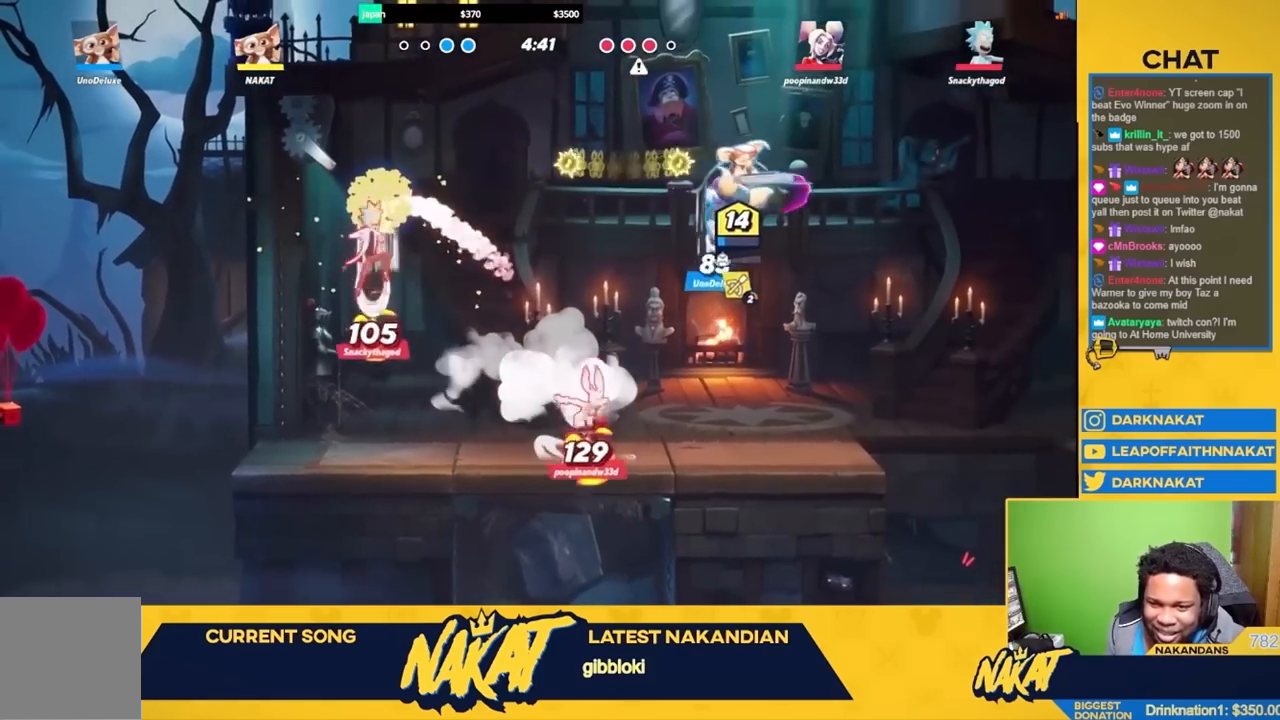
{"buttons": [], "left_stick": "right", "right_stick": "center", "events": [[17, "right_stick", "center"], [133, "right_stick", "down"], [250, "right_stick", "center"], [333, "right_stick", "down"], [417, "right_stick", "center"]]}
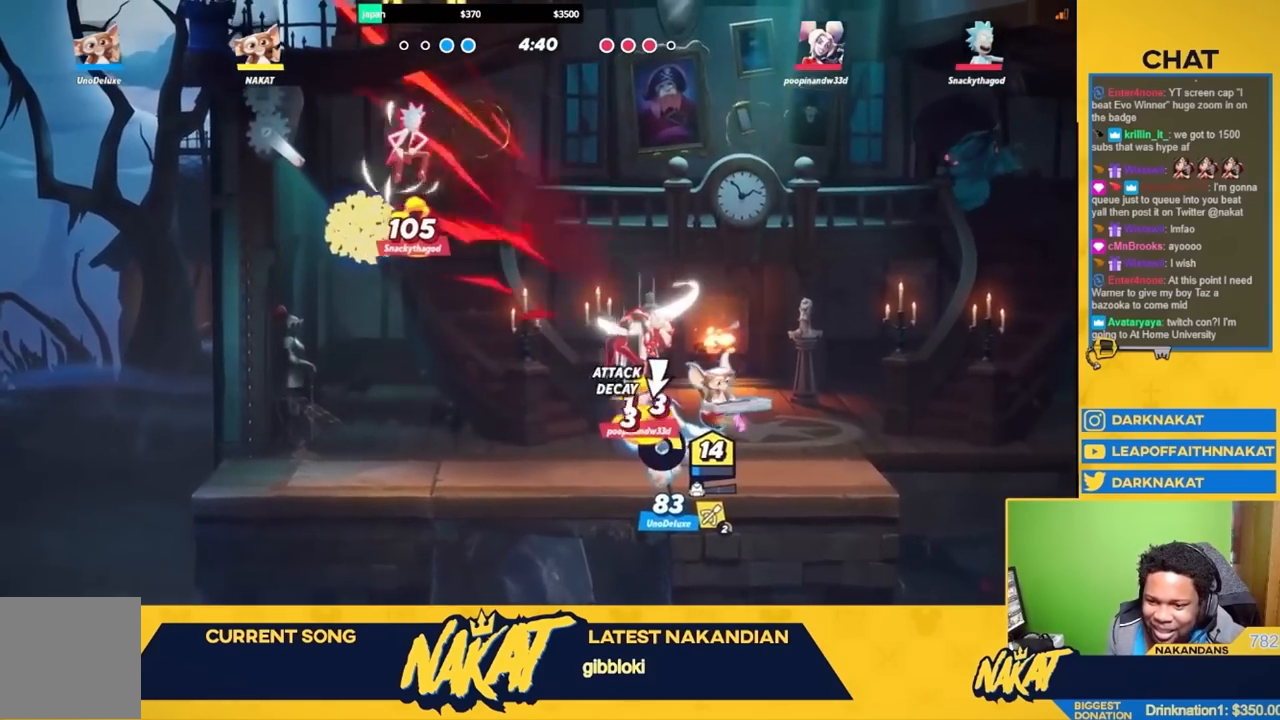
{"buttons": [], "left_stick": "up-left", "right_stick": "down", "events": [[33, "right_stick", "down"], [133, "right_stick", "center"], [183, "left_stick", "up-left"], [217, "right_stick", "down"], [350, "right_stick", "center"], [450, "right_stick", "down"]]}
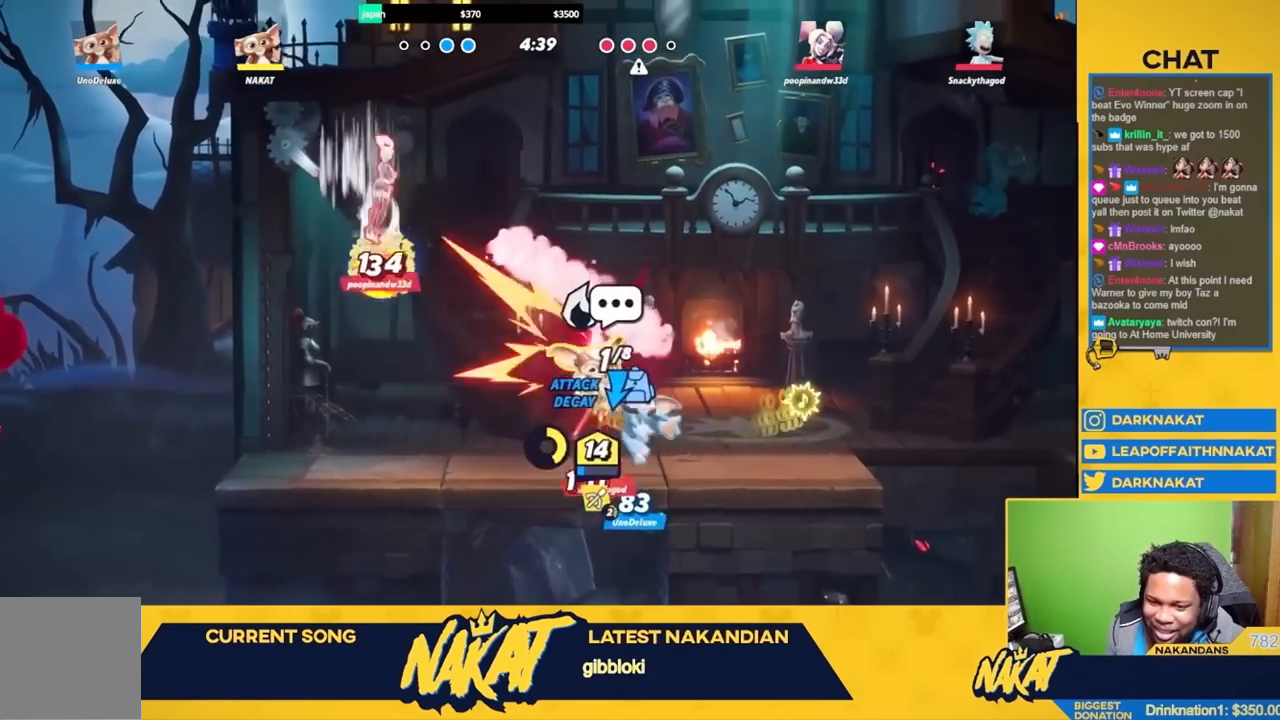
{"buttons": [], "left_stick": "center", "right_stick": "center", "events": [[67, "right_stick", "center"], [150, "right_stick", "down"], [217, "right_stick", "center"], [300, "left_stick", "center"], [350, "right_stick", "down"], [467, "right_stick", "center"]]}
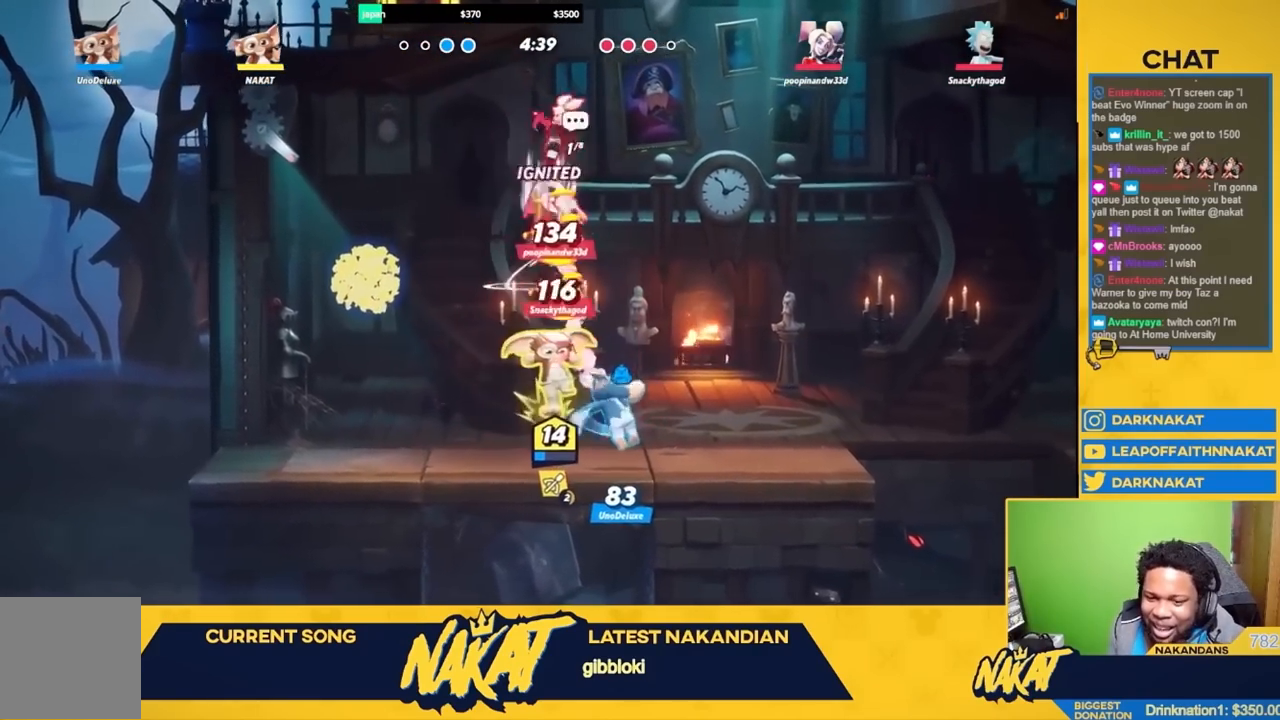
{"buttons": [], "left_stick": "left", "right_stick": "center", "events": [[50, "right_stick", "down"], [150, "right_stick", "center"], [400, "left_stick", "left"]]}
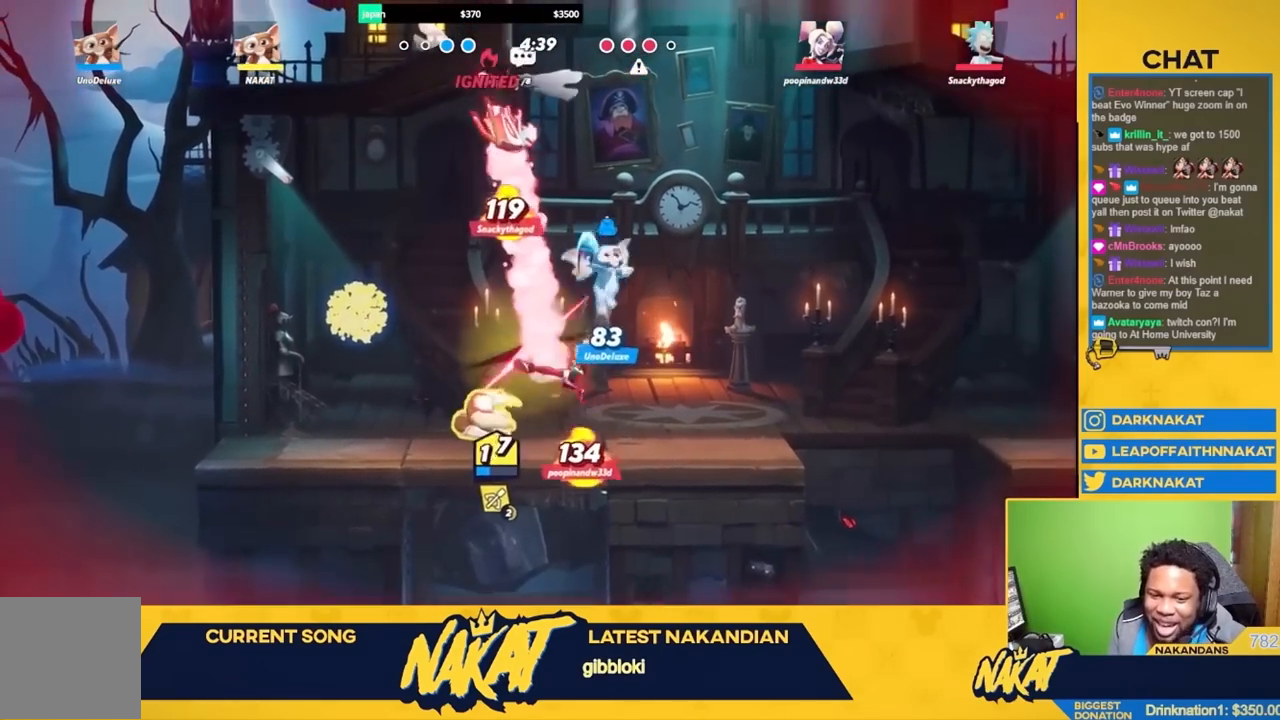
{"buttons": [], "left_stick": "up-left", "right_stick": "center", "events": [[33, "R2", "down"], [83, "left_stick", "up-left"], [150, "A", "down"], [183, "R2", "up"], [283, "A", "up"]]}
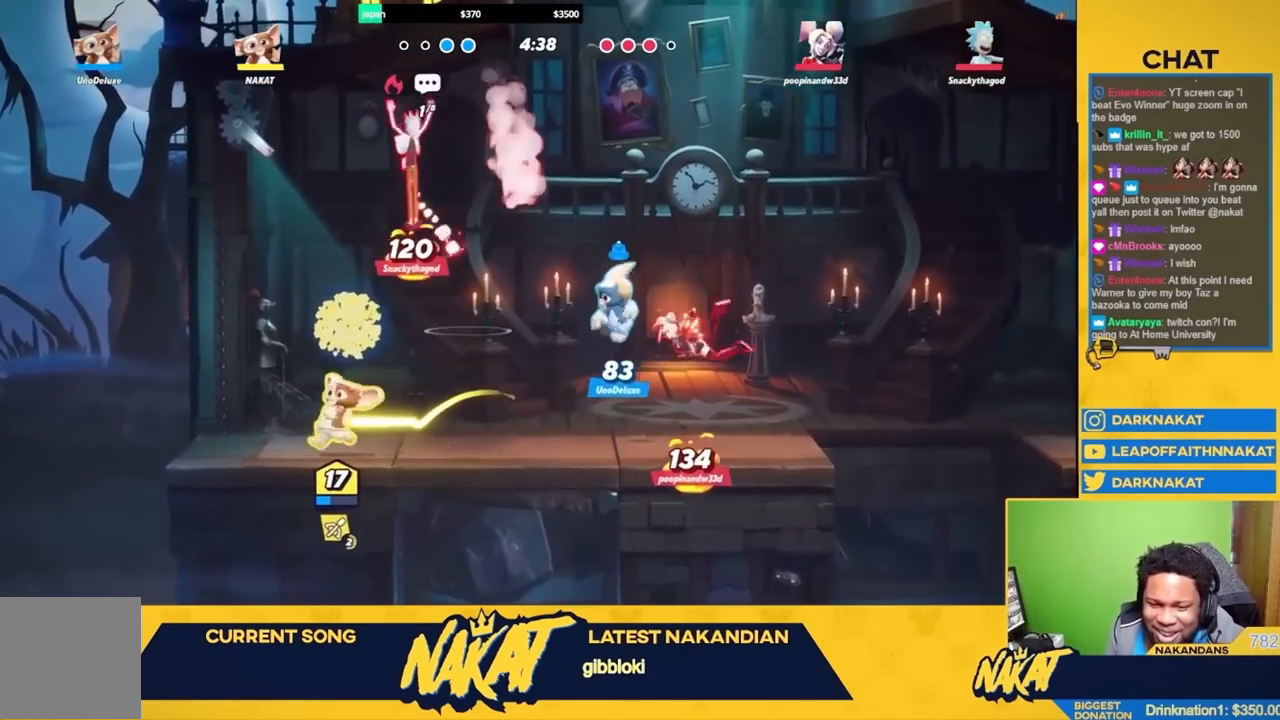
{"buttons": ["A", "R2"], "left_stick": "up-right", "right_stick": "center", "events": [[67, "R2", "down"], [167, "A", "down"], [217, "R2", "up"], [267, "left_stick", "up-right"], [333, "A", "up"], [350, "R2", "down"], [450, "A", "down"]]}
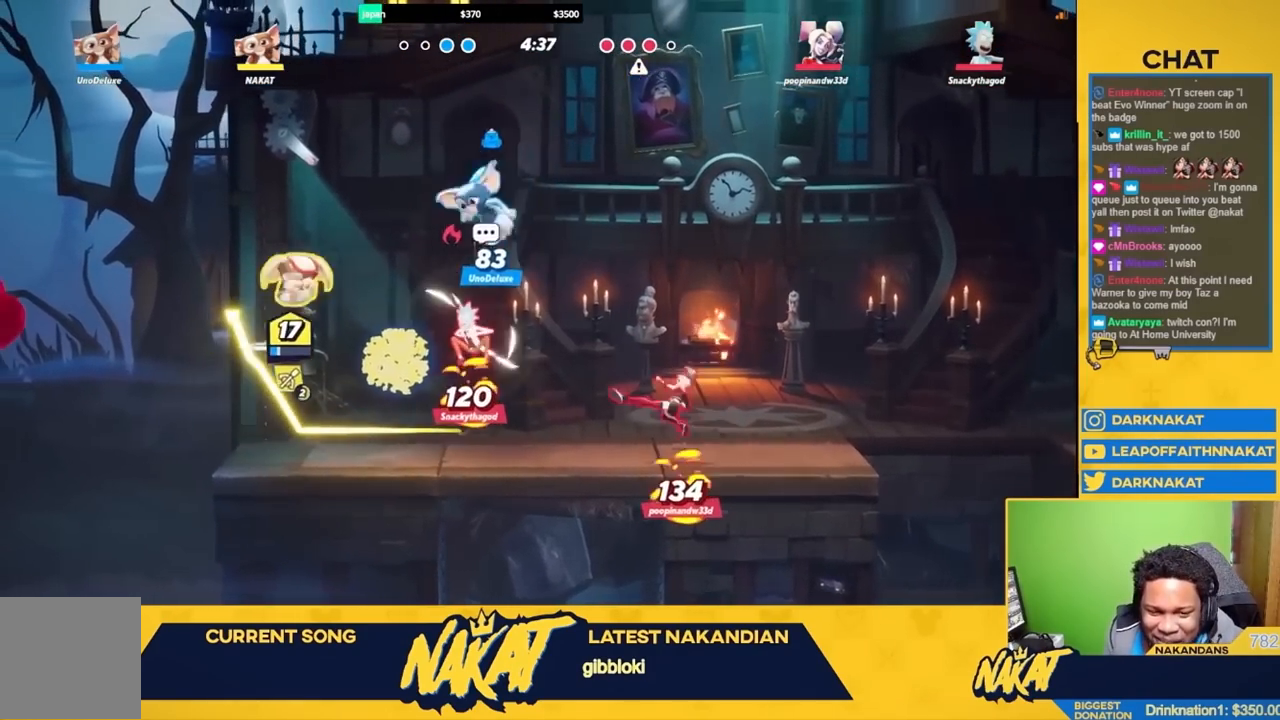
{"buttons": ["Y"], "left_stick": "down", "right_stick": "center", "events": [[17, "R2", "up"], [233, "A", "up"], [283, "left_stick", "down"], [317, "Y", "down"]]}
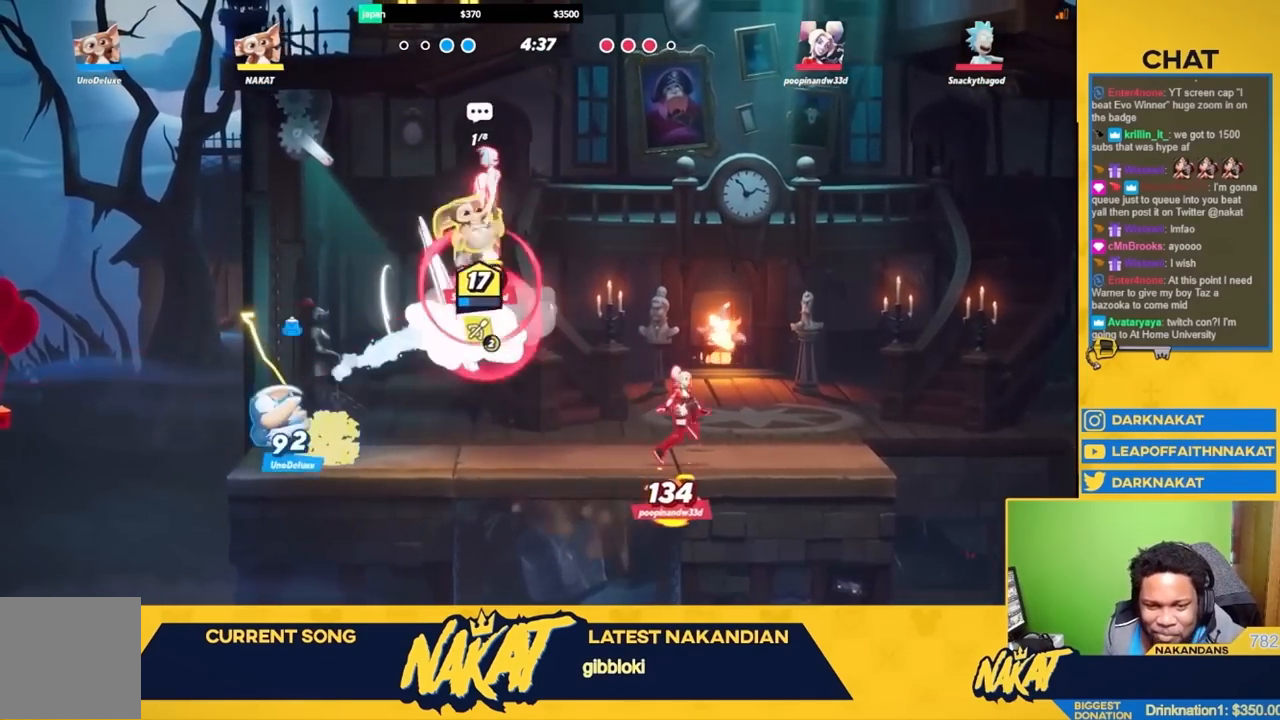
{"buttons": [], "left_stick": "right", "right_stick": "center", "events": [[217, "left_stick", "down-right"], [450, "left_stick", "right"], [467, "Y", "up"]]}
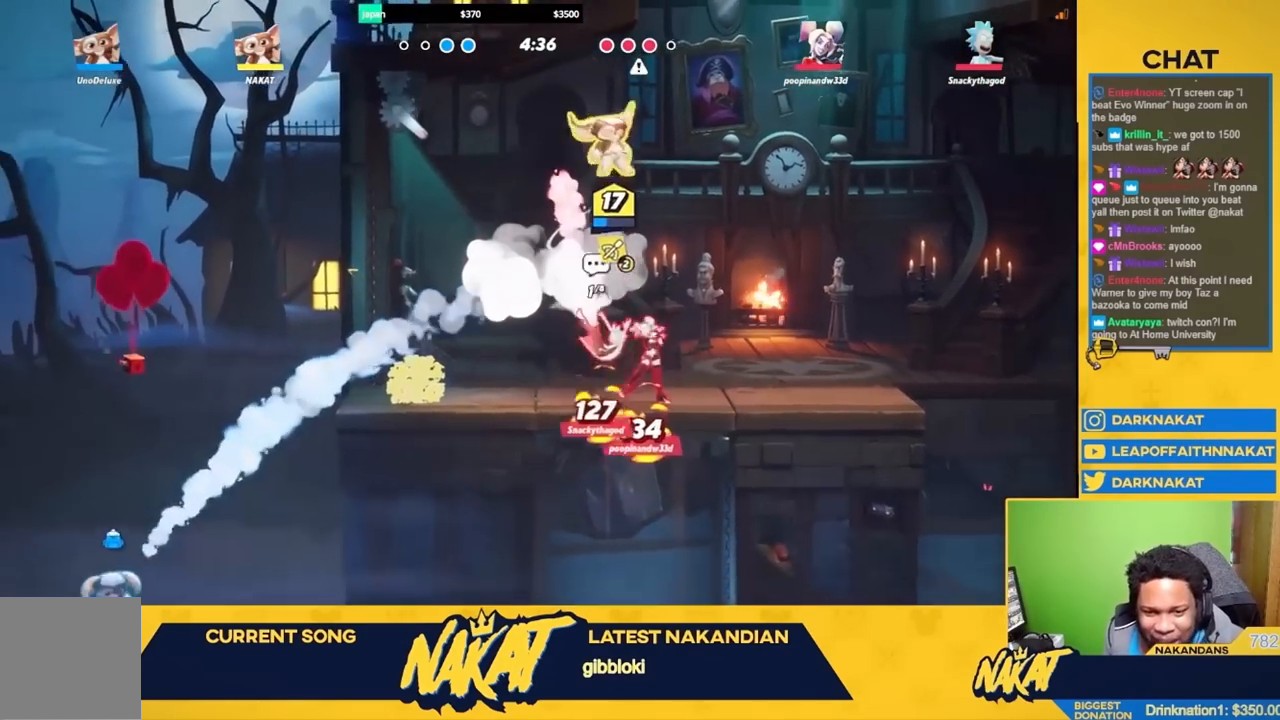
{"buttons": ["L3"], "left_stick": "left", "right_stick": "left", "events": [[150, "left_stick", "up"], [250, "left_stick", "left"], [283, "right_stick", "left"], [300, "left_stick", "down-left"], [350, "L3", "down"], [433, "left_stick", "left"]]}
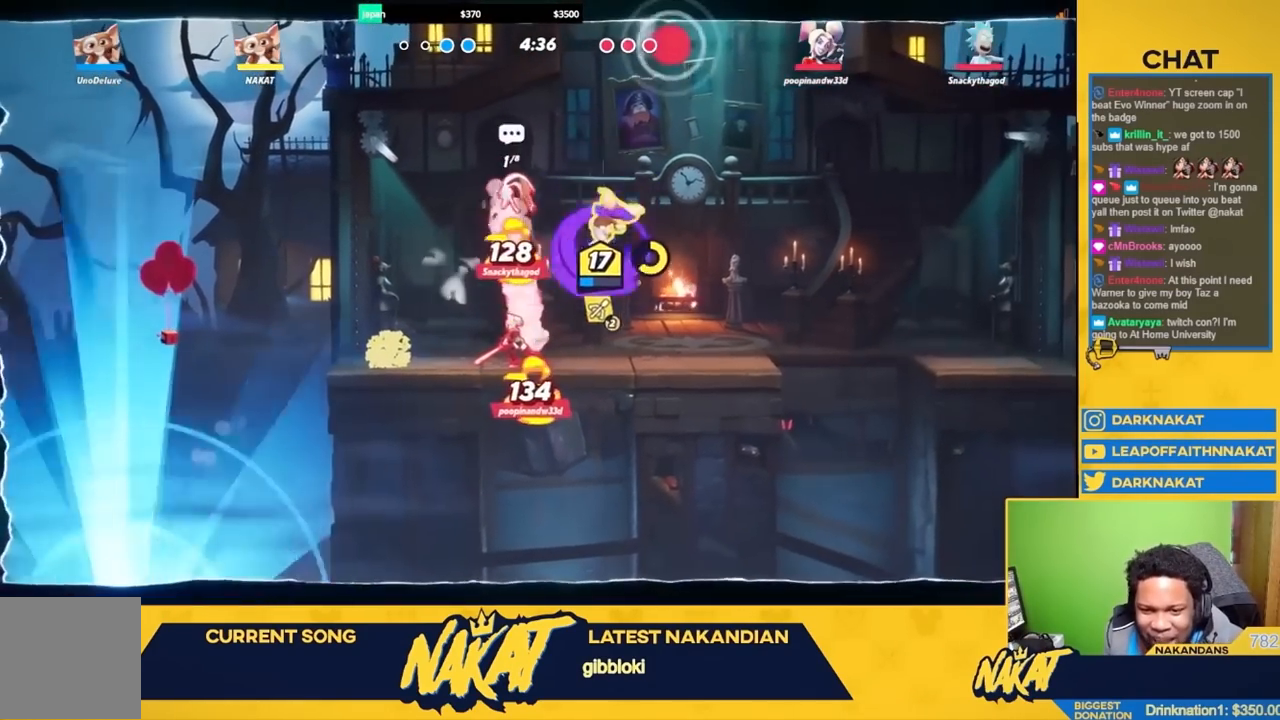
{"buttons": [], "left_stick": "right", "right_stick": "center", "events": [[267, "L3", "up"], [317, "left_stick", "right"], [417, "right_stick", "center"]]}
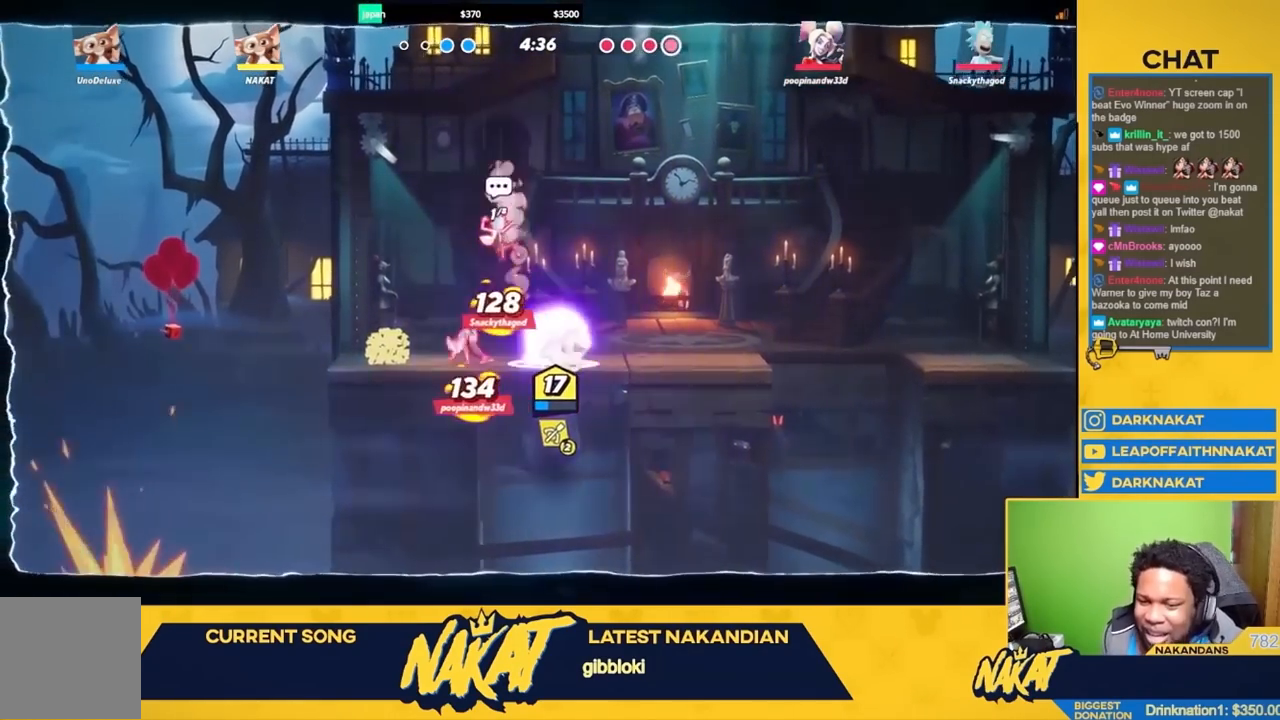
{"buttons": ["A"], "left_stick": "right", "right_stick": "center", "events": [[50, "R2", "down"], [283, "R2", "up"], [333, "A", "down"]]}
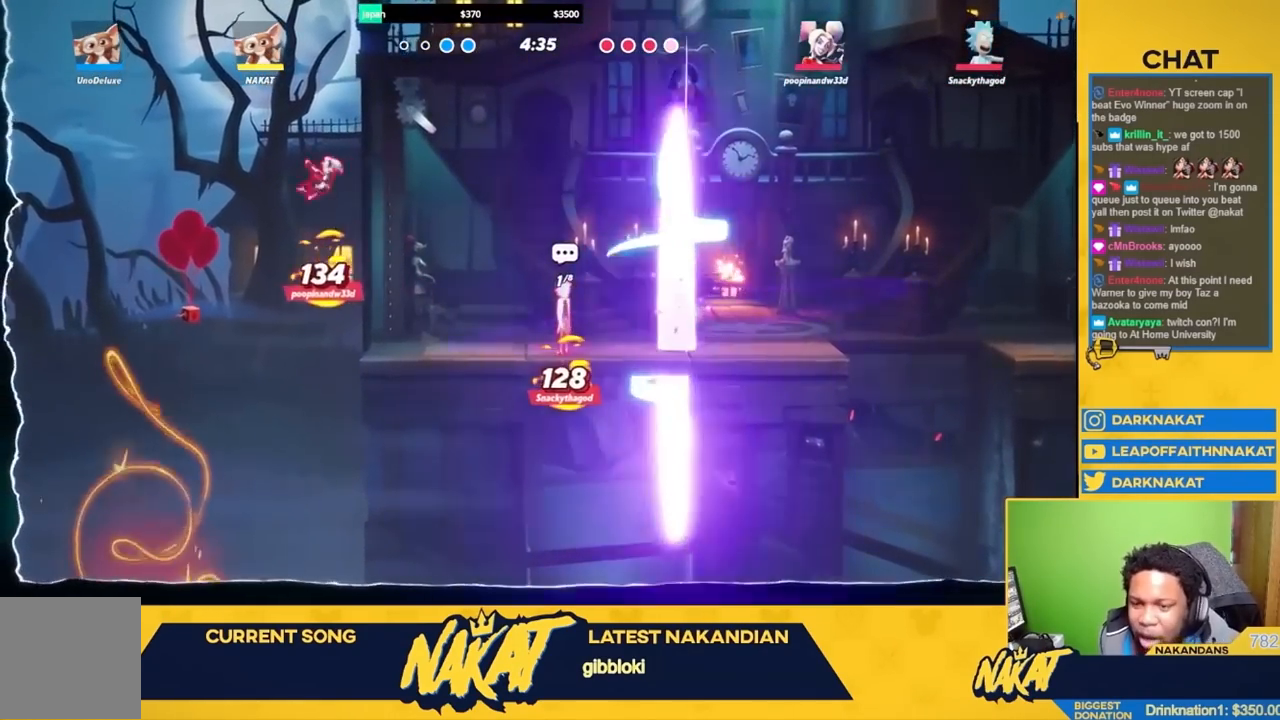
{"buttons": [], "left_stick": "center", "right_stick": "center", "events": [[67, "A", "up"], [133, "left_stick", "center"]]}